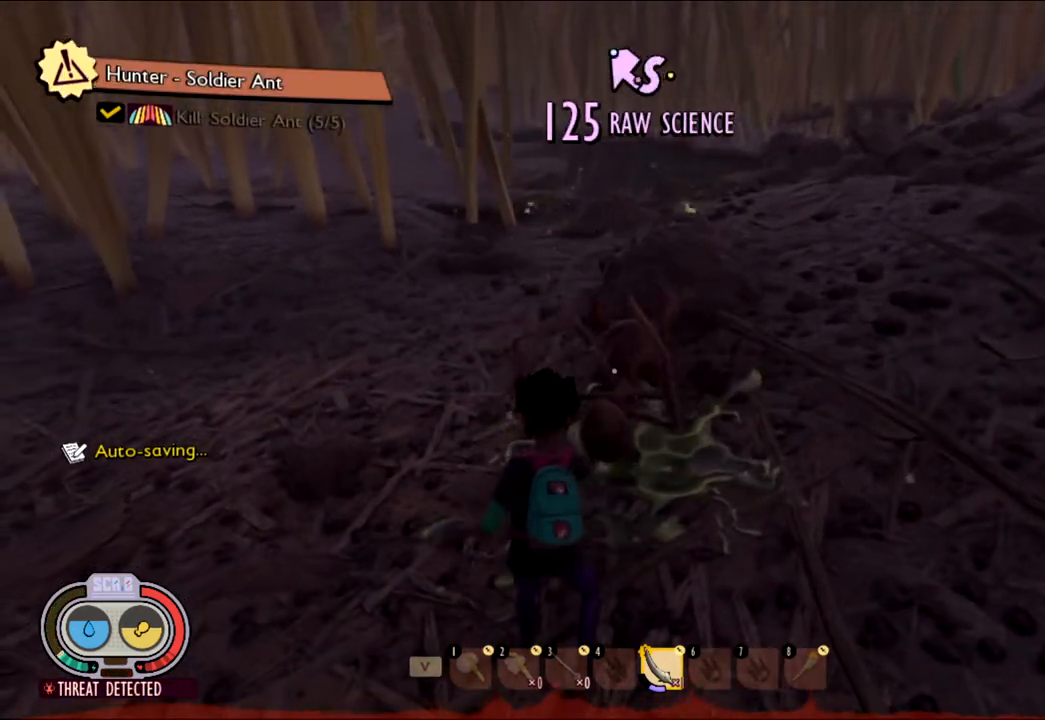
Gameplay with keyboard and mouse; each line is a JSON object with the keys and mouse buttons held at the frame after it. "events" lists presses ("down") and releases ("up") of "1", "2", "3", "4", "5", "a", "alt", "c", "caps_lock", "ctrl", "d", "e", "f", "g", "q", "r", "s", "shift", "space", "t", "tab", "v", "w", "x", "z", "mouse_left", "mouse_wheel" and "mouse_right" between this image and that frame as [ms after this image, input, new state], when the widget could be followed in between. "mouse_left", "mouse_wheel", "mouse_right" = the "left", "wheel", "right" buttons of the "mouse" list. No other keys are recorded. "wheel" means that the mouse wheel is clicked or scrolled. Not read: mouse_move.
{"keys": [], "mouse": [], "events": [[317, "e", "down"], [467, "e", "up"]]}
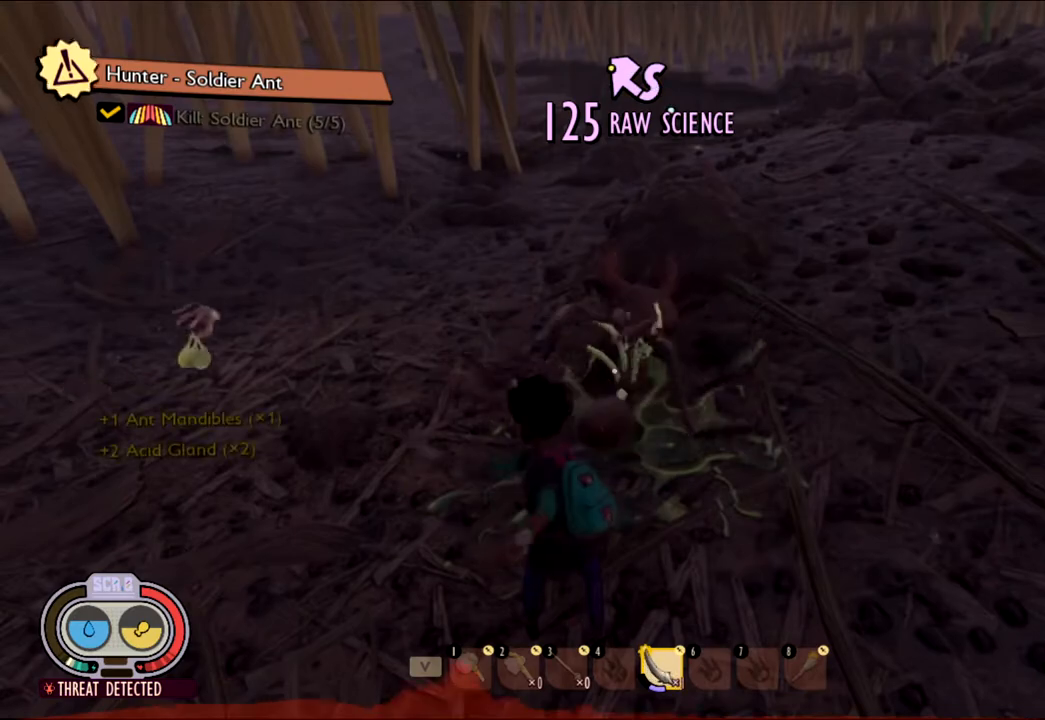
{"keys": [], "mouse": [], "events": []}
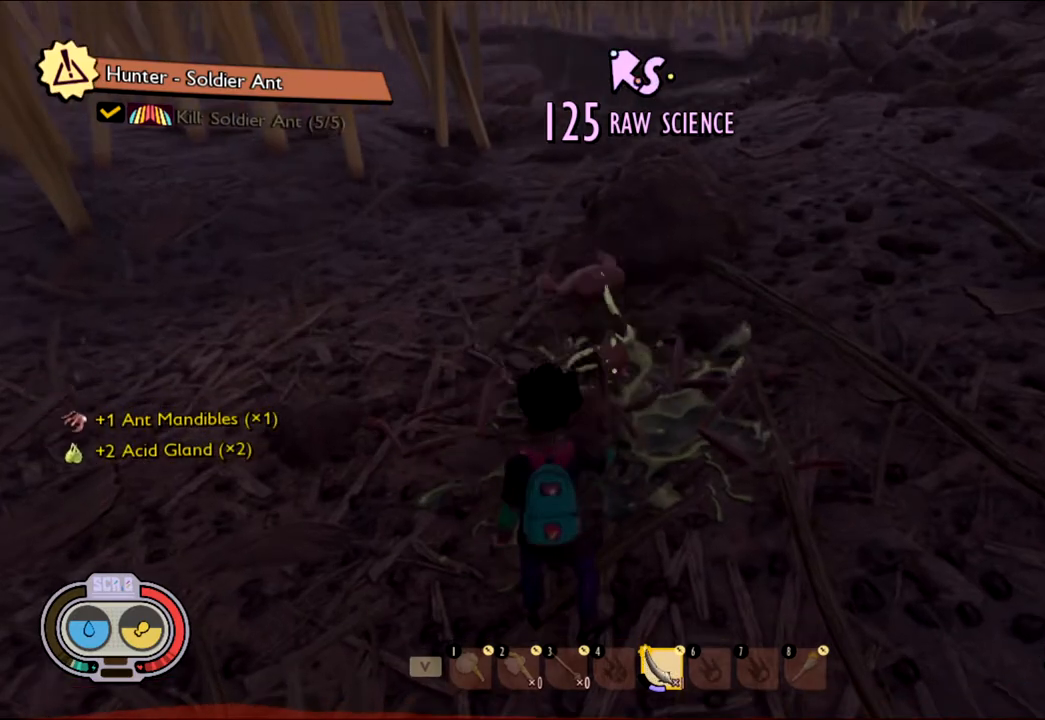
{"keys": [], "mouse": [], "events": []}
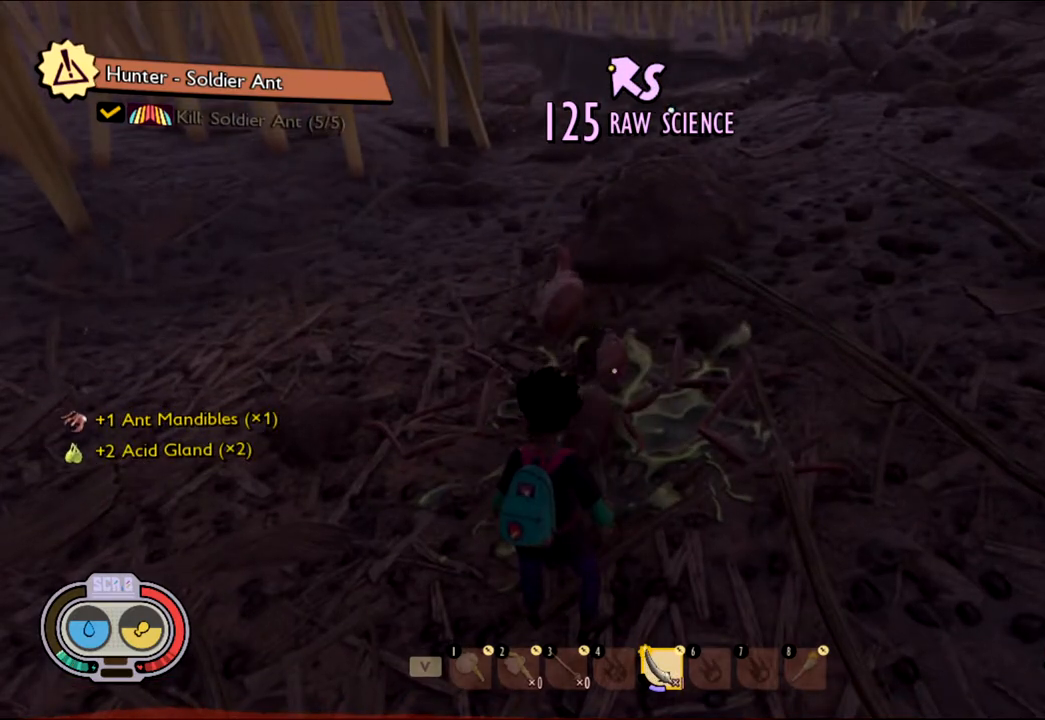
{"keys": [], "mouse": [], "events": []}
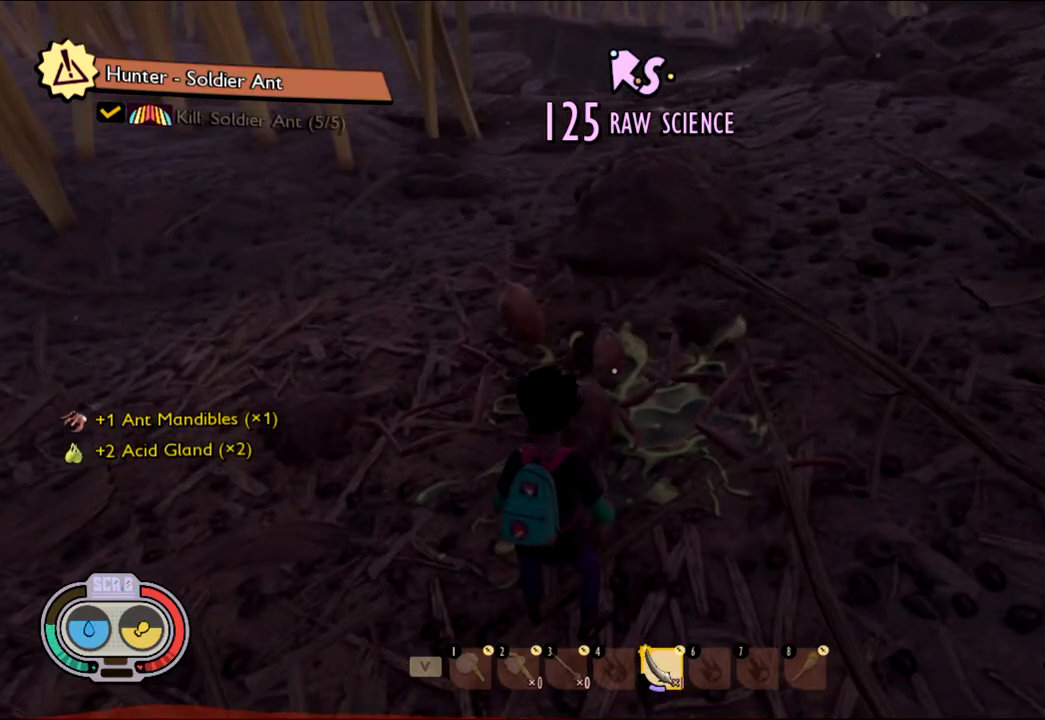
{"keys": [], "mouse": [], "events": []}
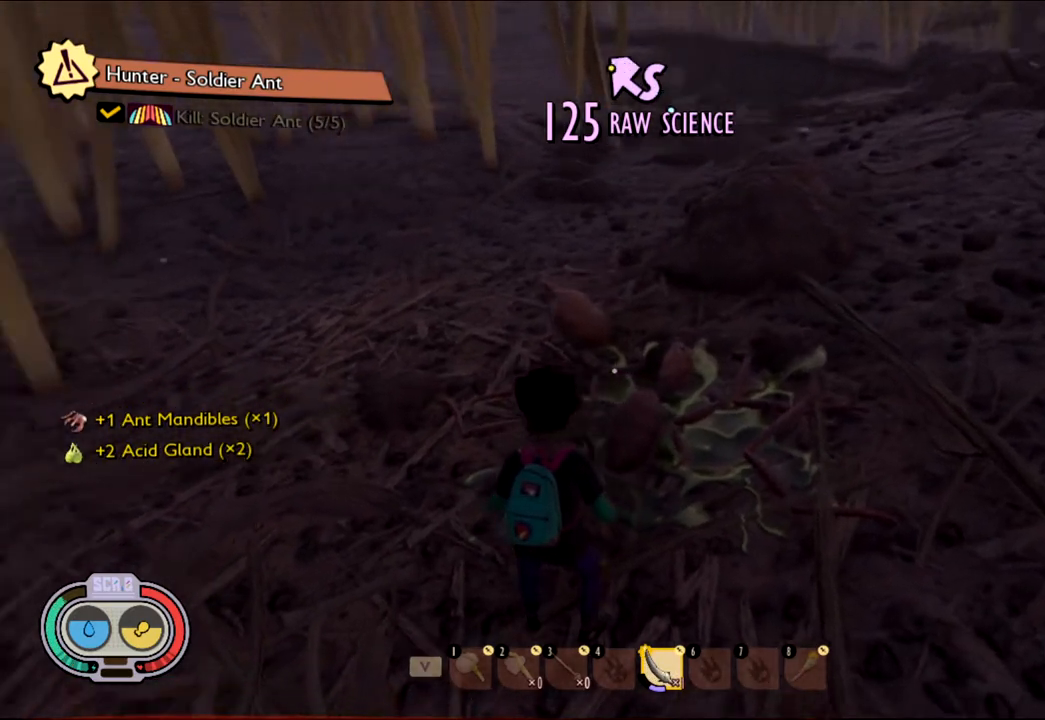
{"keys": [], "mouse": [], "events": []}
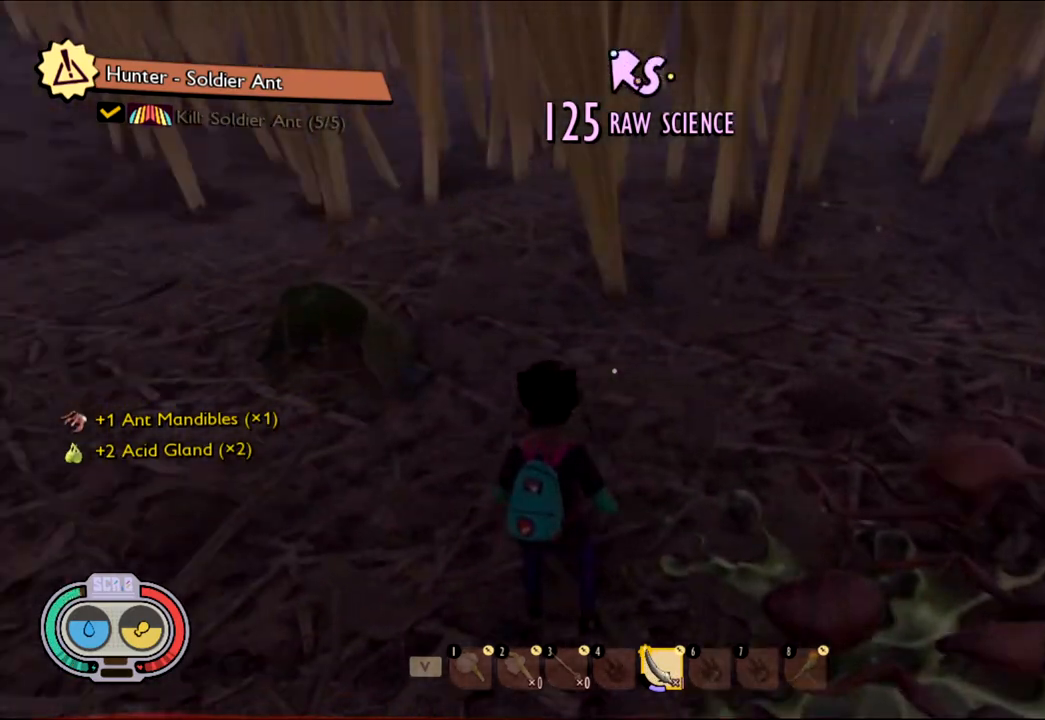
{"keys": [], "mouse": [], "events": [[133, "w", "down"], [383, "w", "up"]]}
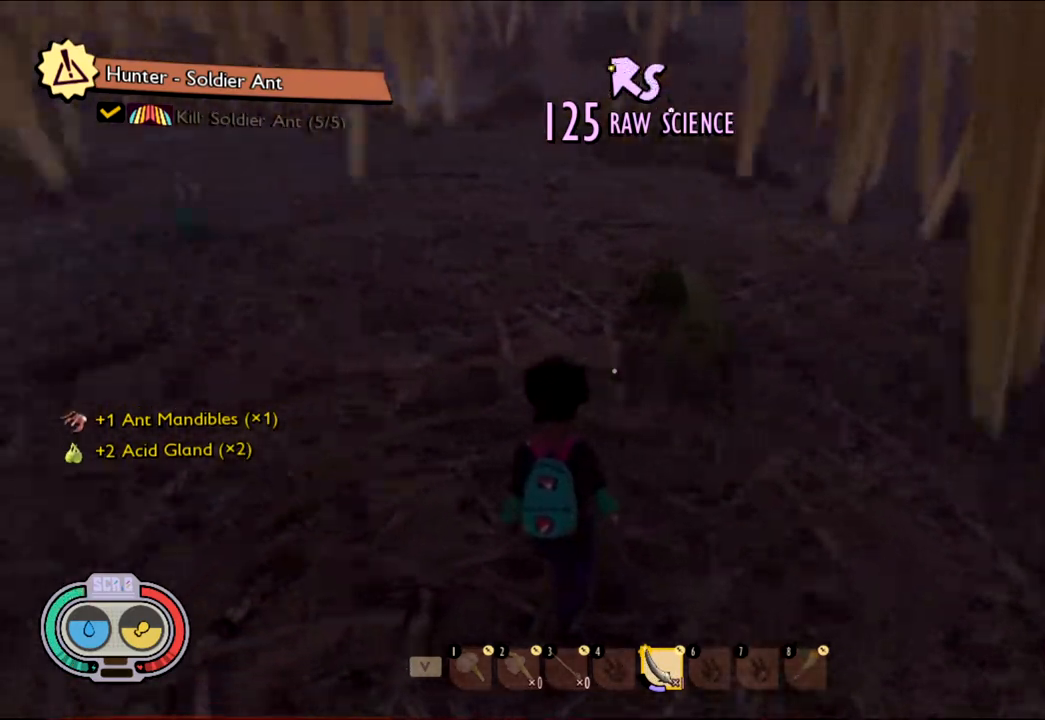
{"keys": ["w"], "mouse": [], "events": [[150, "w", "down"], [400, "w", "up"], [433, "w", "down"]]}
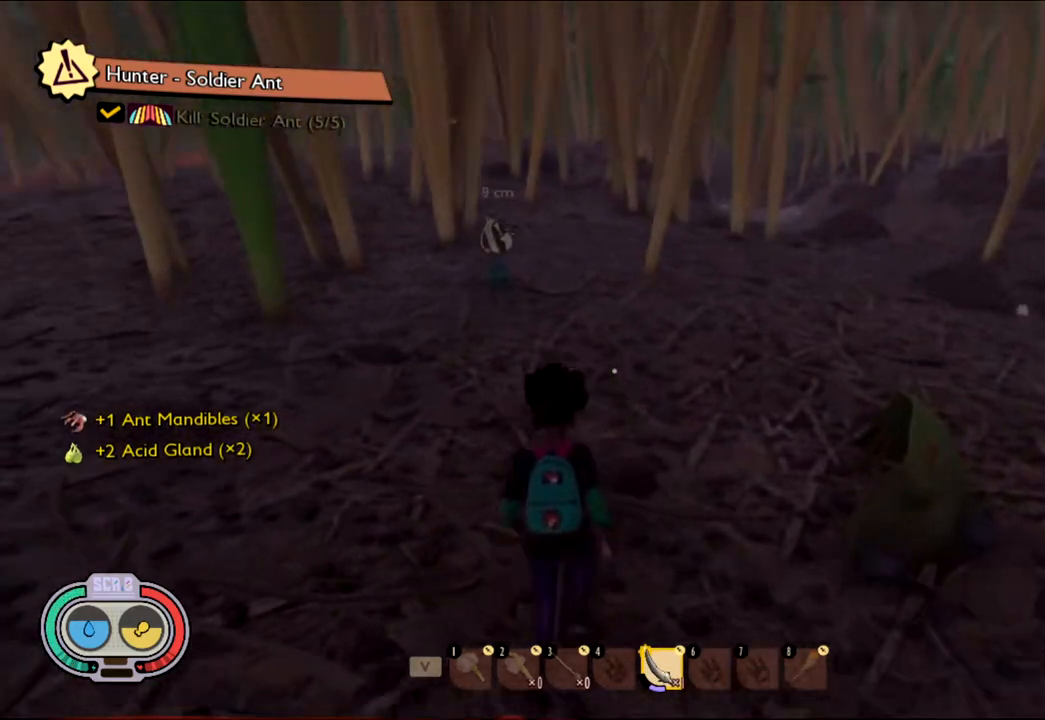
{"keys": ["shift", "w"], "mouse": [], "events": [[350, "shift", "down"]]}
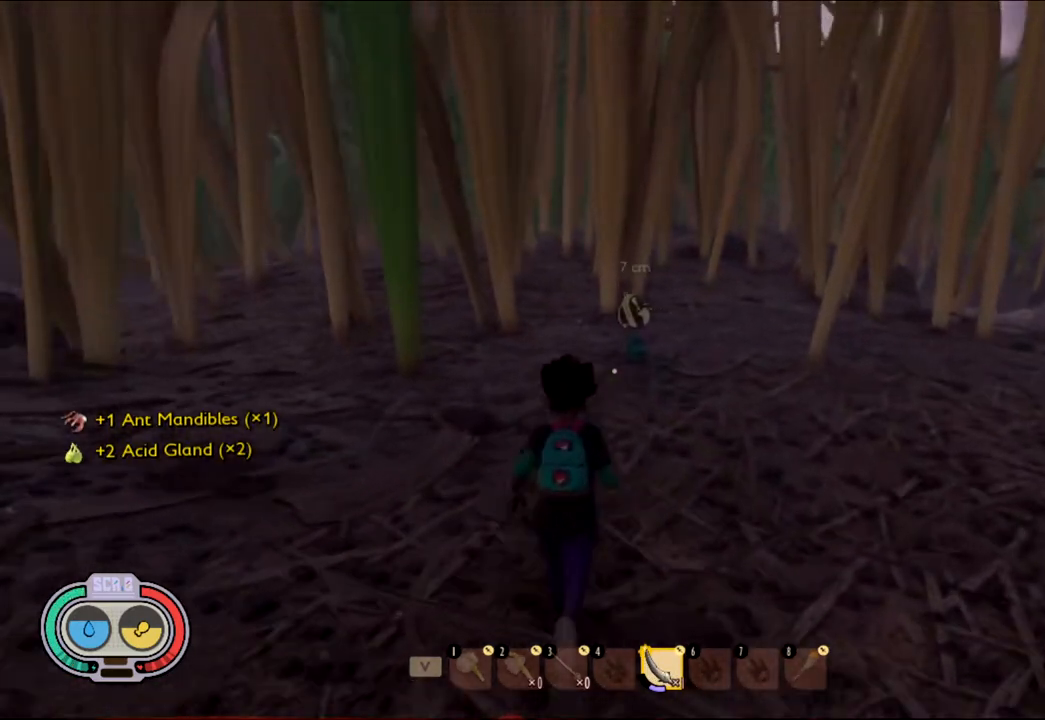
{"keys": ["w"], "mouse": [], "events": [[433, "shift", "up"]]}
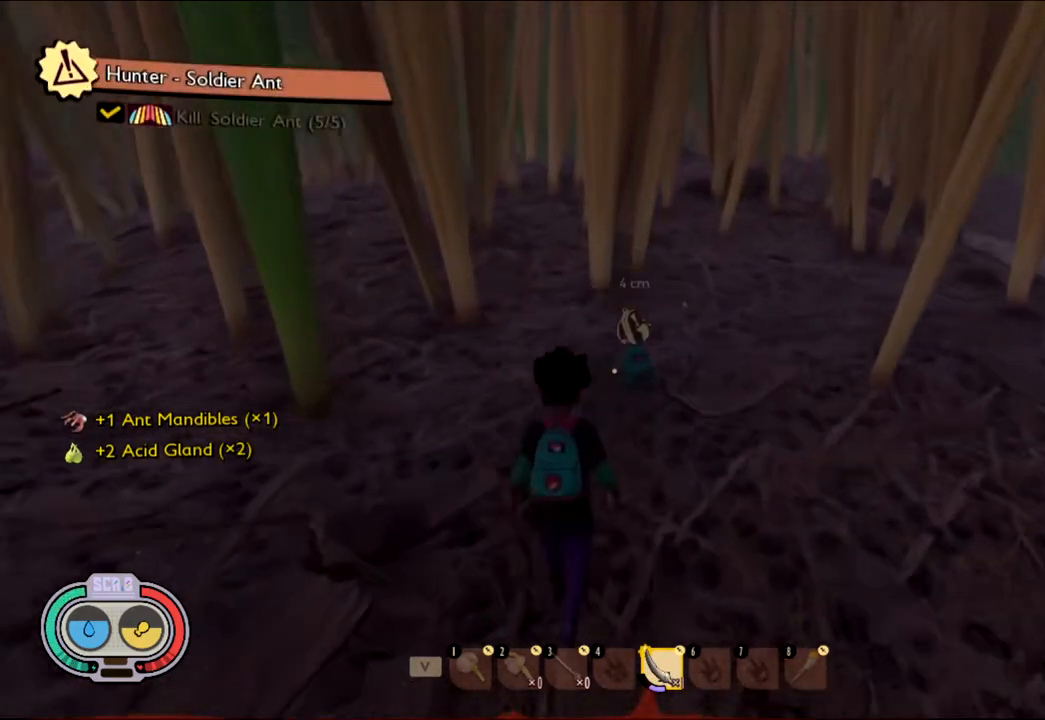
{"keys": ["e"], "mouse": [], "events": [[267, "w", "up"], [383, "e", "down"]]}
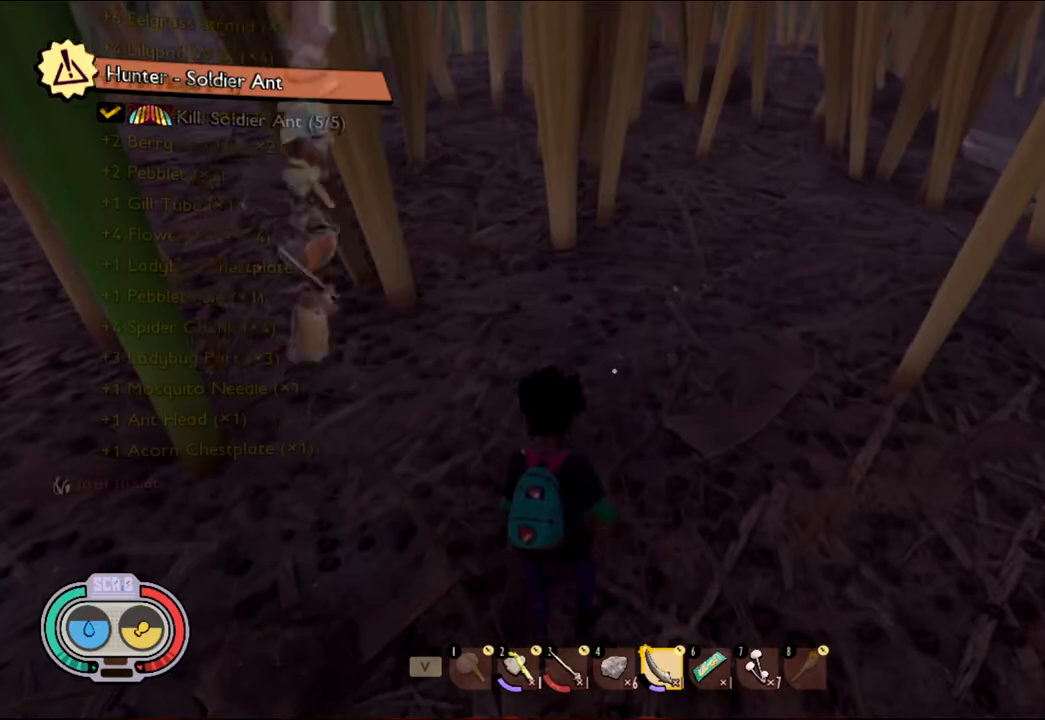
{"keys": [], "mouse": [], "events": [[17, "e", "up"]]}
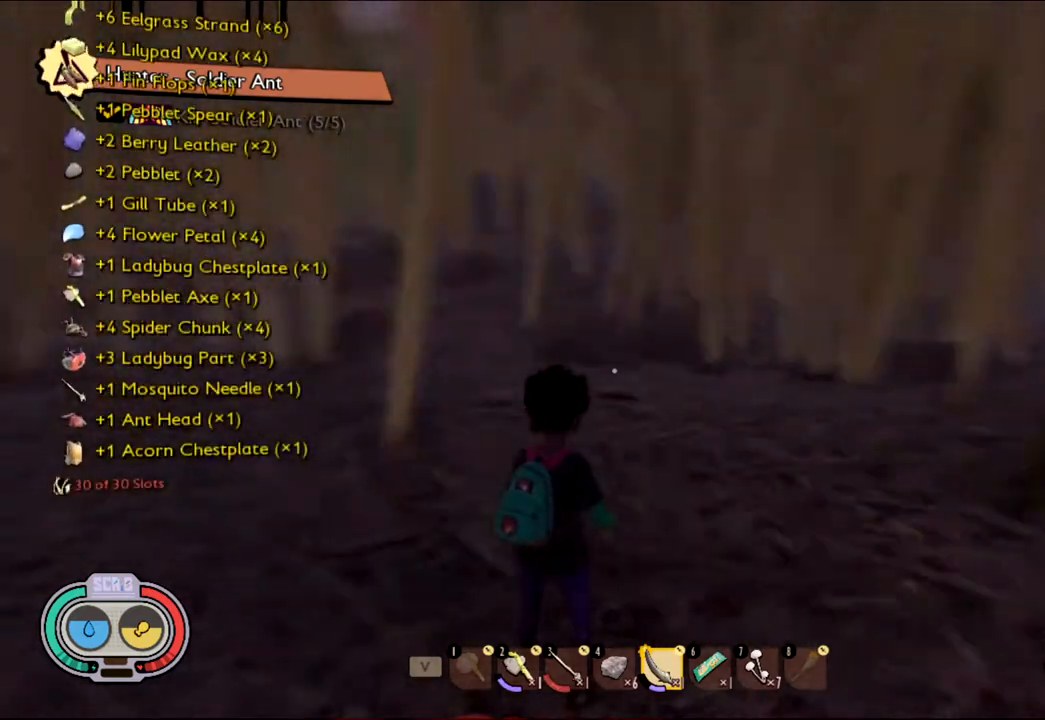
{"keys": [], "mouse": [], "events": []}
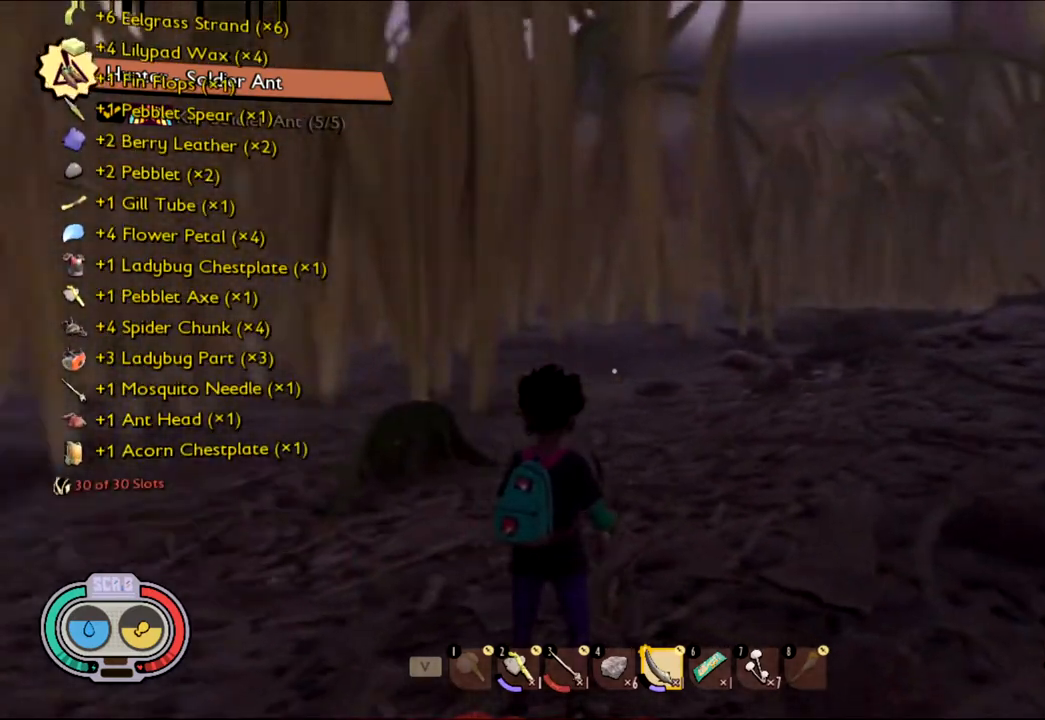
{"keys": [], "mouse": [], "events": []}
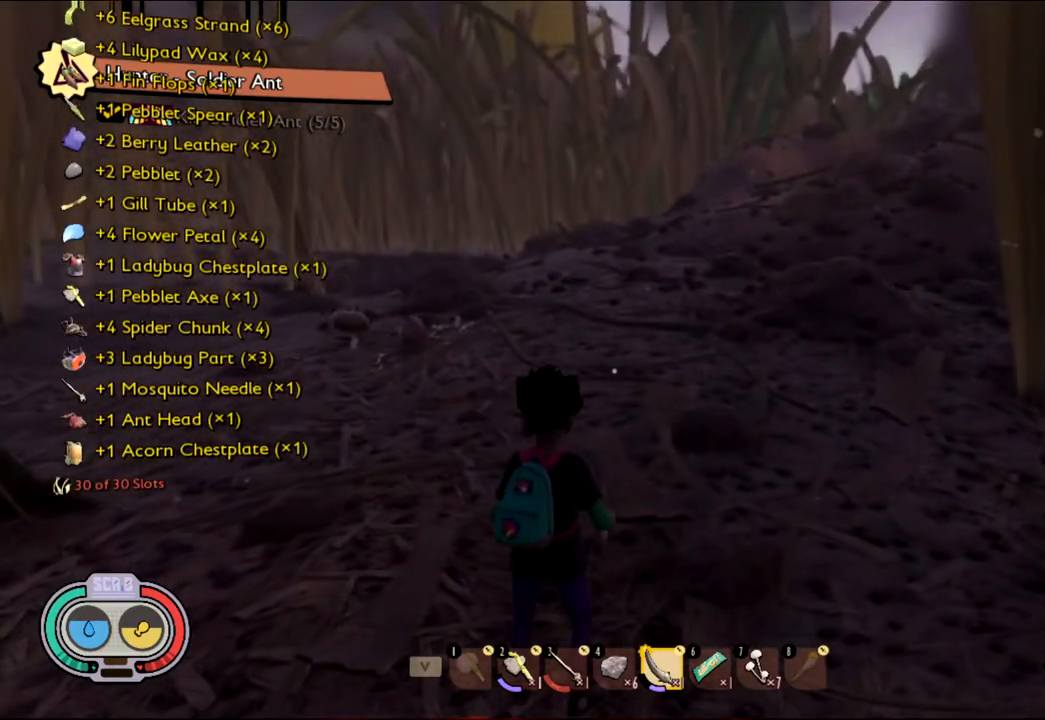
{"keys": [], "mouse": [], "events": []}
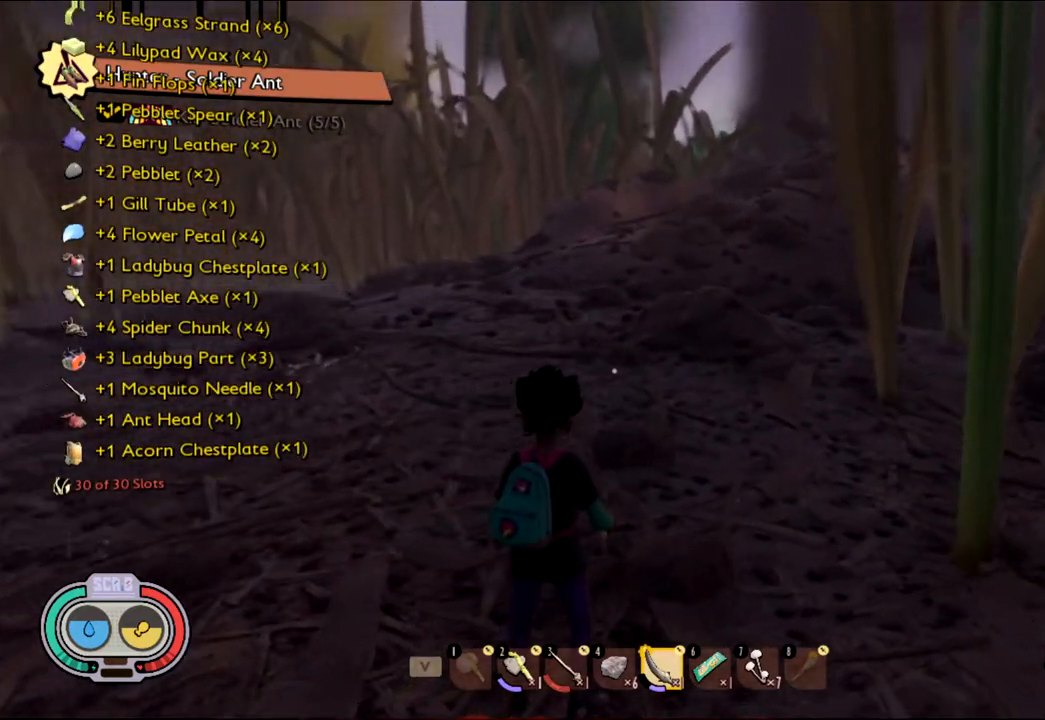
{"keys": ["a"], "mouse": [], "events": [[83, "a", "down"]]}
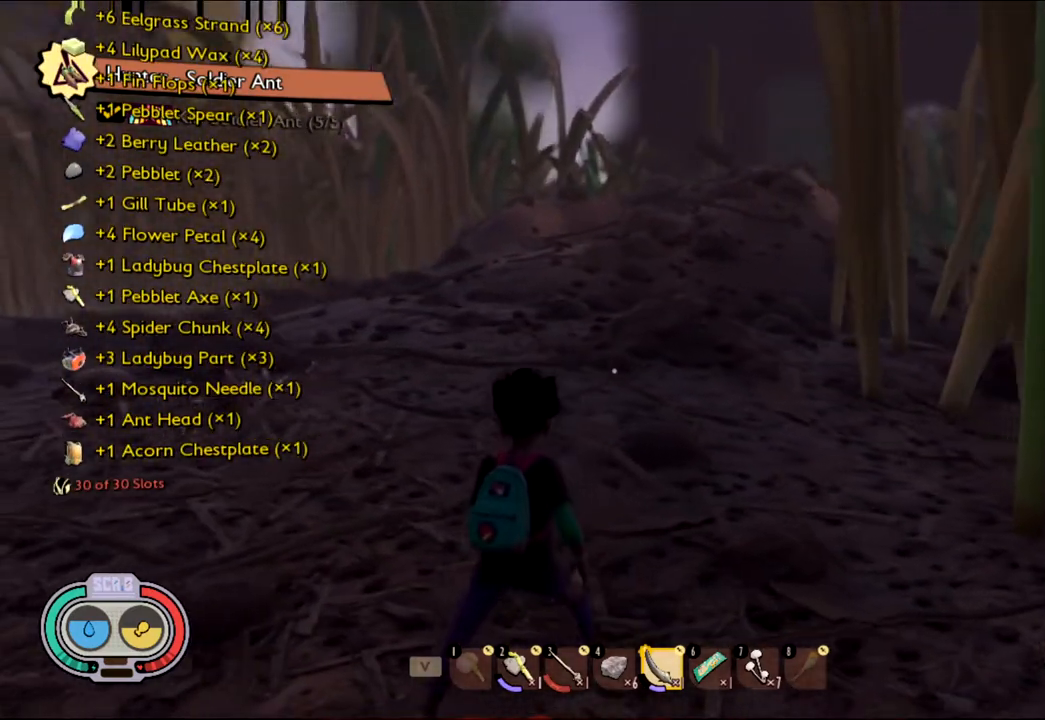
{"keys": ["a"], "mouse": [], "events": []}
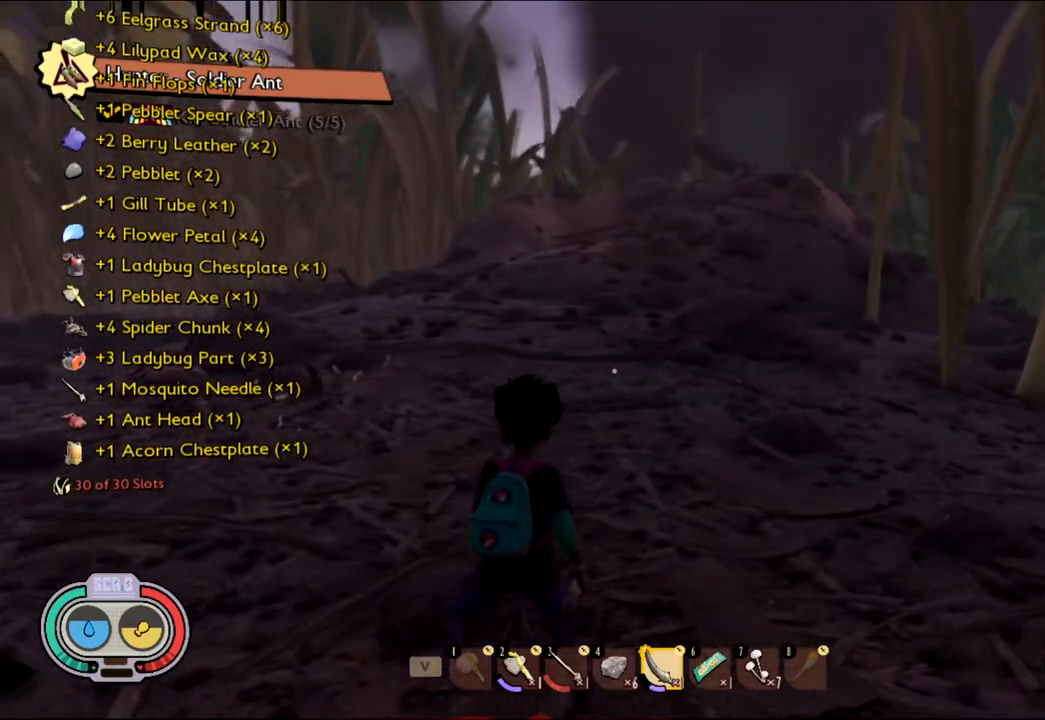
{"keys": [], "mouse": [], "events": [[67, "a", "up"]]}